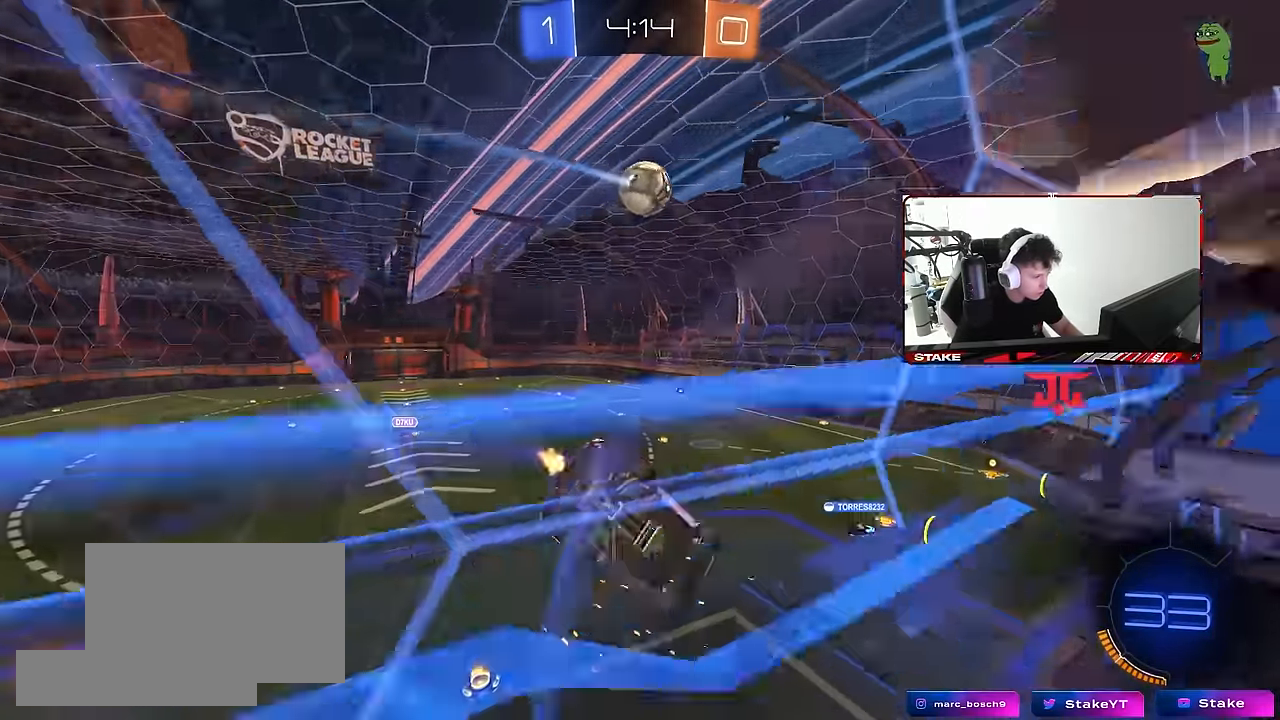
Gameplay with keyboard and mouse; each line is a JSON object with the keys and mouse buttons held at the frame after it. "events" lists presses ("down") and releases ("up") of "1", "2", "3", "4", "5", "a", "alt", "c", "caps_lock", "ctrl", "d", "e", "f", "g", "q", "r", "s", "shift", "space", "t", "tab", "v", "w", "x", "z", "mouse_left", "mouse_wheel" and "mouse_right" between this image and that frame as [ms after this image, input, new state], when the widget could be followed in between. "mouse_left", "mouse_wheel", "mouse_right" = the "left", "wheel", "right" buttons of the "mouse" list. No other keys are recorded. "wheel" means that the mouse wheel is clicked or scrolled. "mouse_move" is the direction in which the mouse moves at that frame (one of eight, or "still"), when it could be read.
{"keys": ["a", "s"], "mouse": [], "mouse_move": "still", "events": [[33, "a", "up"], [83, "d", "down"], [83, "s", "down"], [367, "a", "down"], [367, "d", "up"], [367, "shift", "up"]]}
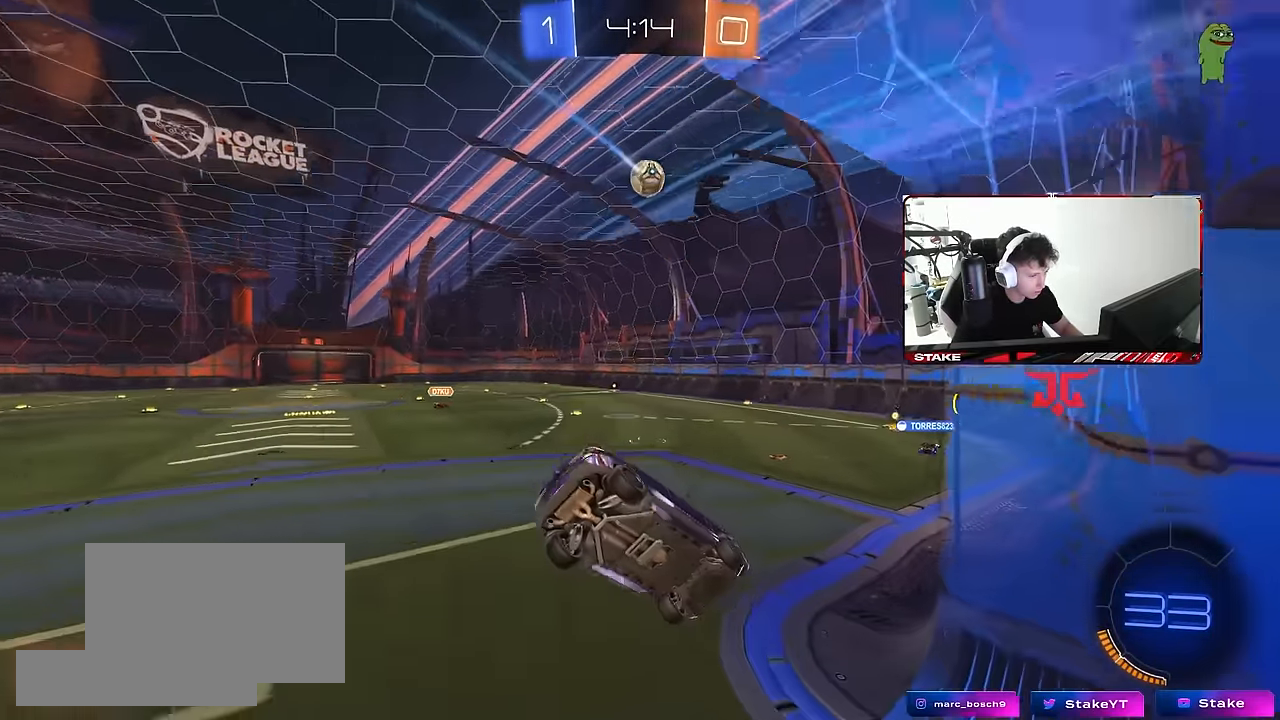
{"keys": ["a", "w"], "mouse": [], "mouse_move": "still", "events": [[183, "s", "up"], [283, "w", "down"]]}
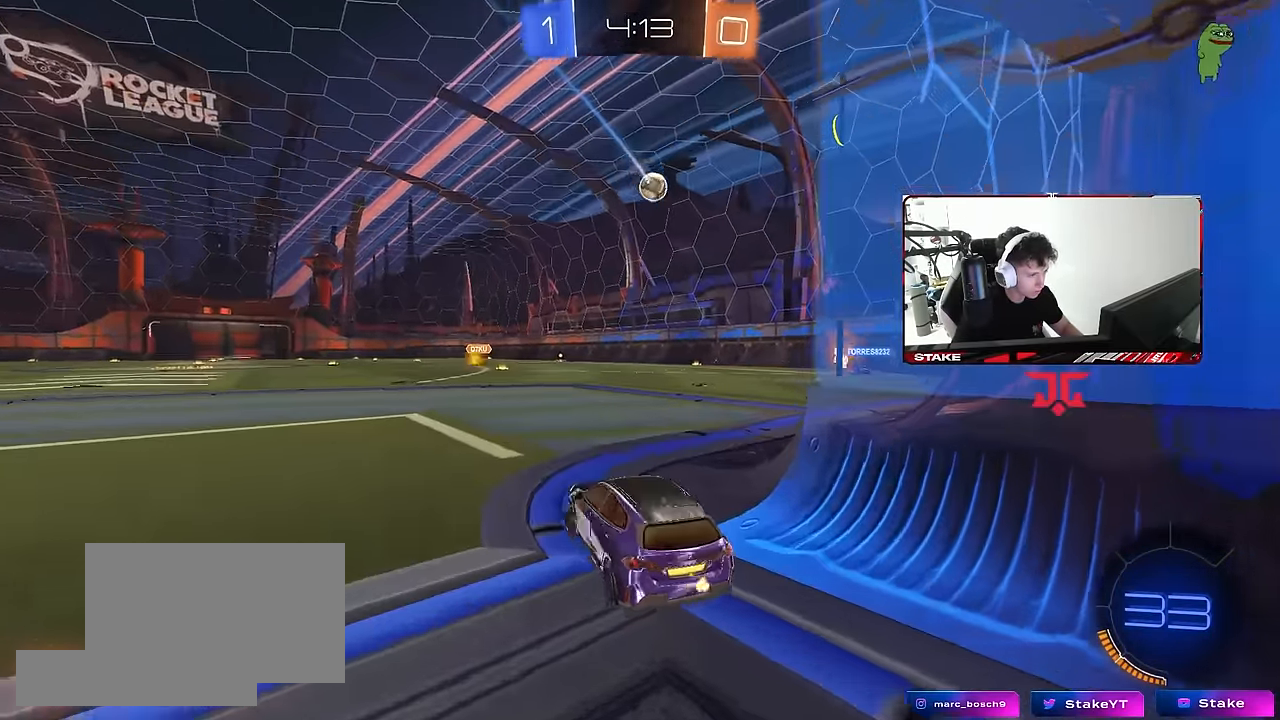
{"keys": ["a", "w"], "mouse": [], "mouse_move": "still", "events": []}
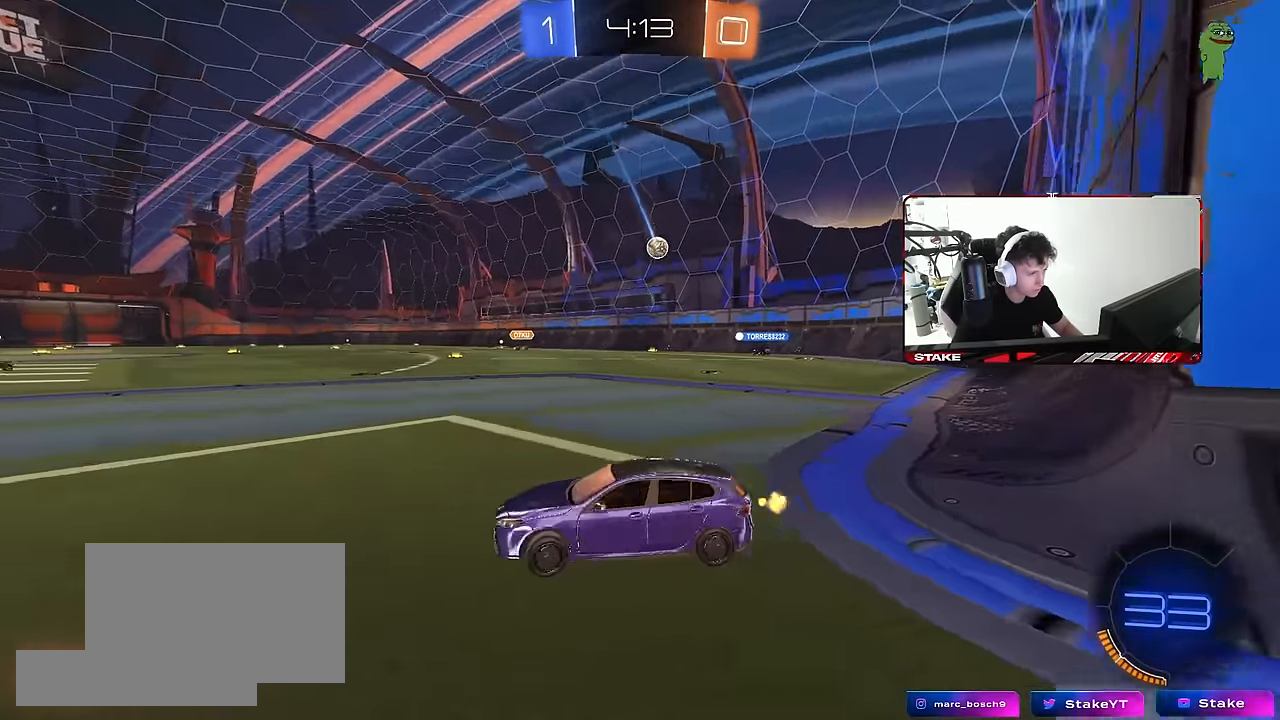
{"keys": ["d", "w"], "mouse": [], "mouse_move": "still", "events": [[83, "a", "up"], [317, "d", "down"], [367, "shift", "down"], [500, "shift", "up"]]}
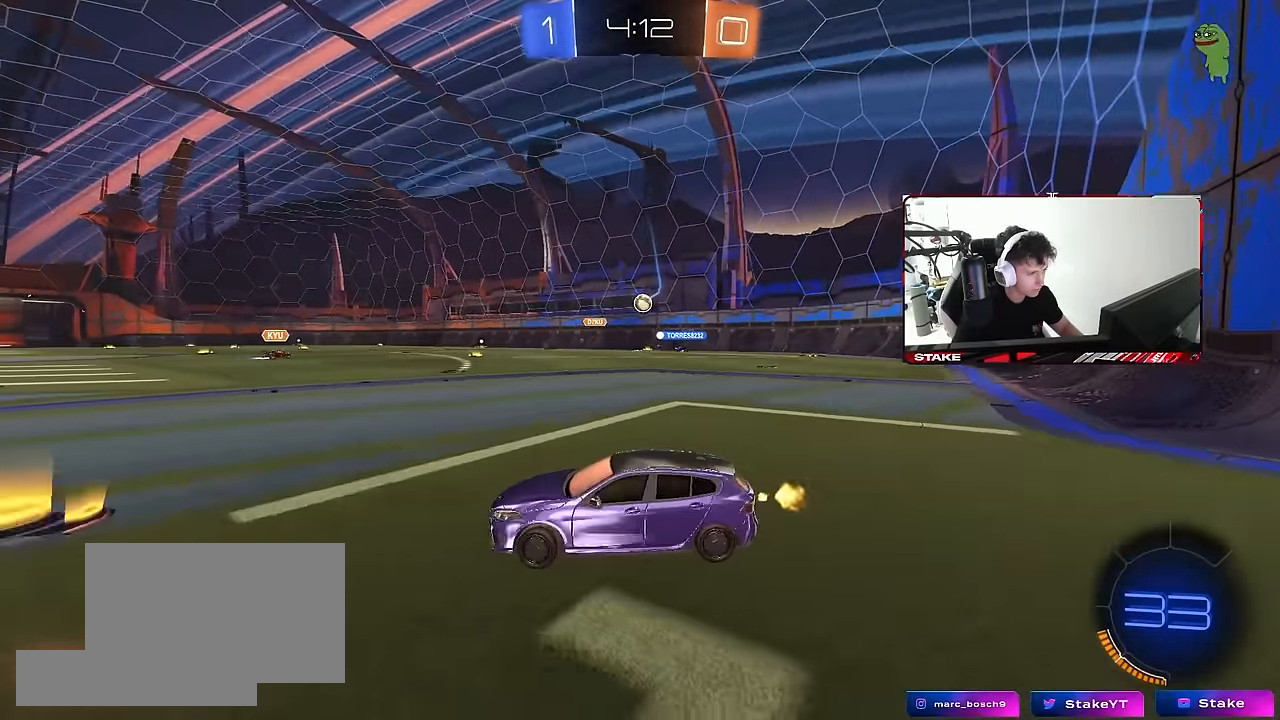
{"keys": ["w"], "mouse": [], "mouse_move": "still", "events": [[150, "shift", "down"], [233, "shift", "up"], [467, "d", "up"]]}
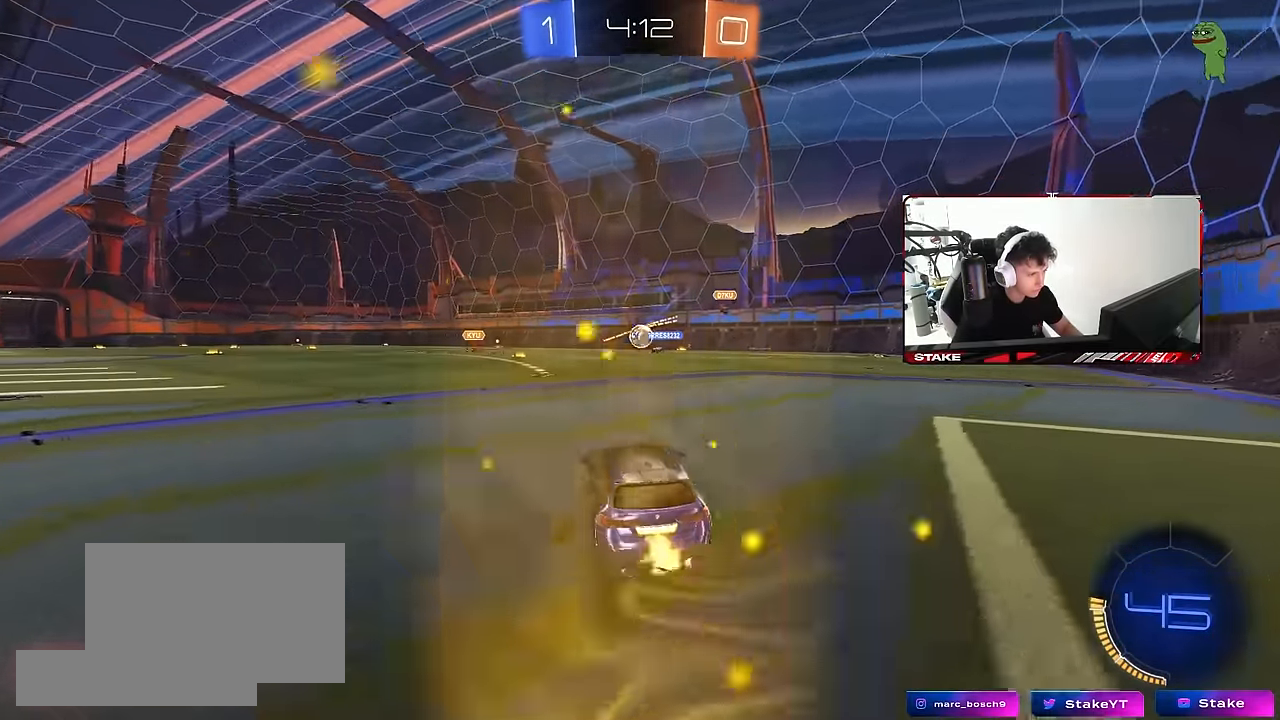
{"keys": ["a", "w"], "mouse": [], "mouse_move": "still", "events": [[17, "a", "down"], [117, "a", "up"], [117, "mouse_left", "down"], [167, "d", "down"], [250, "a", "down"], [250, "d", "up"], [350, "shift", "down"], [383, "mouse_left", "up"], [433, "shift", "up"]]}
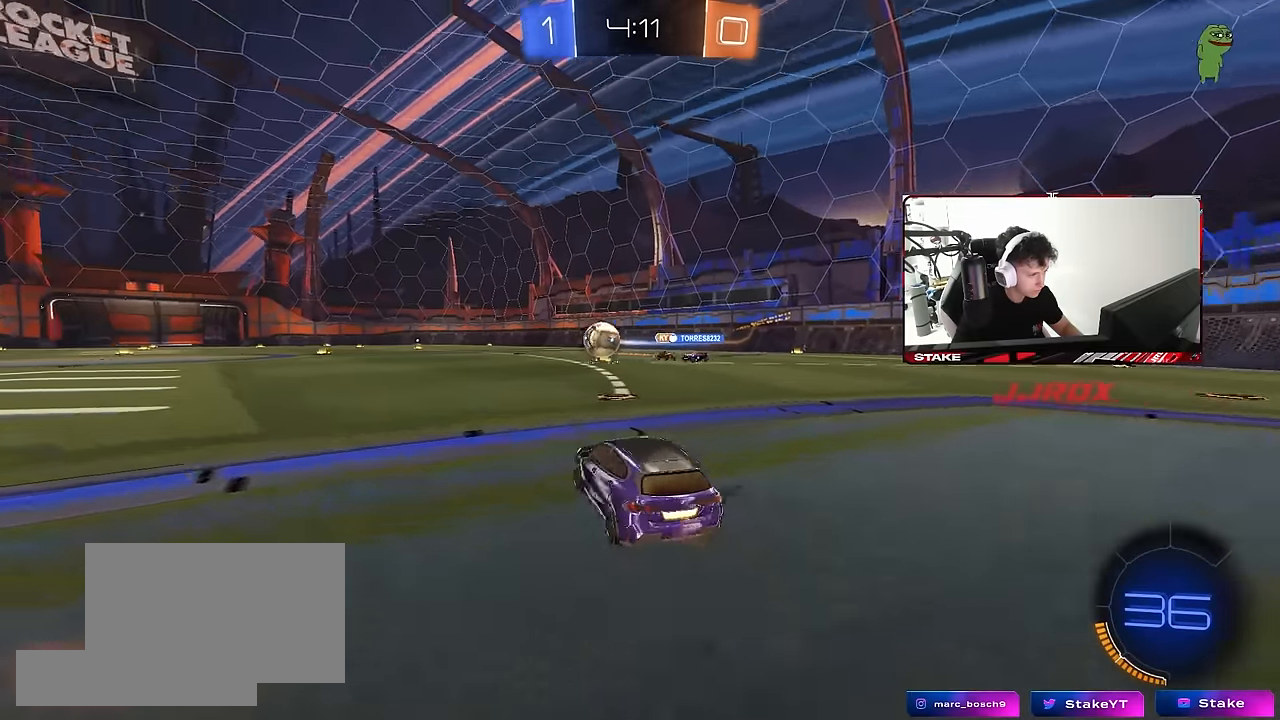
{"keys": ["a", "shift", "w"], "mouse": [], "mouse_move": "still", "events": [[167, "mouse_left", "down"], [450, "mouse_left", "up"], [450, "shift", "down"]]}
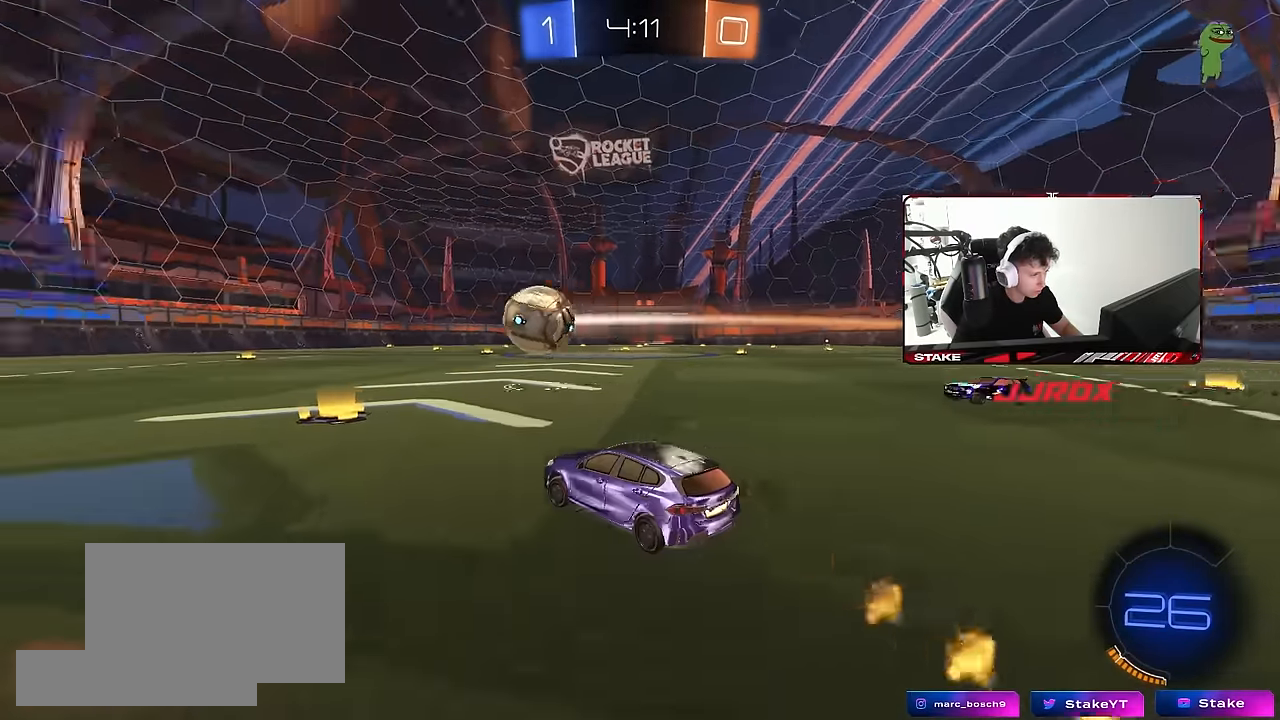
{"keys": ["a", "shift", "space", "w"], "mouse": ["left", "right"], "mouse_move": "still", "events": [[50, "shift", "up"], [100, "mouse_left", "down"], [333, "a", "up"], [383, "mouse_right", "down"], [383, "space", "down"], [417, "a", "down"], [417, "mouse_right", "up"], [417, "shift", "down"], [467, "mouse_right", "down"]]}
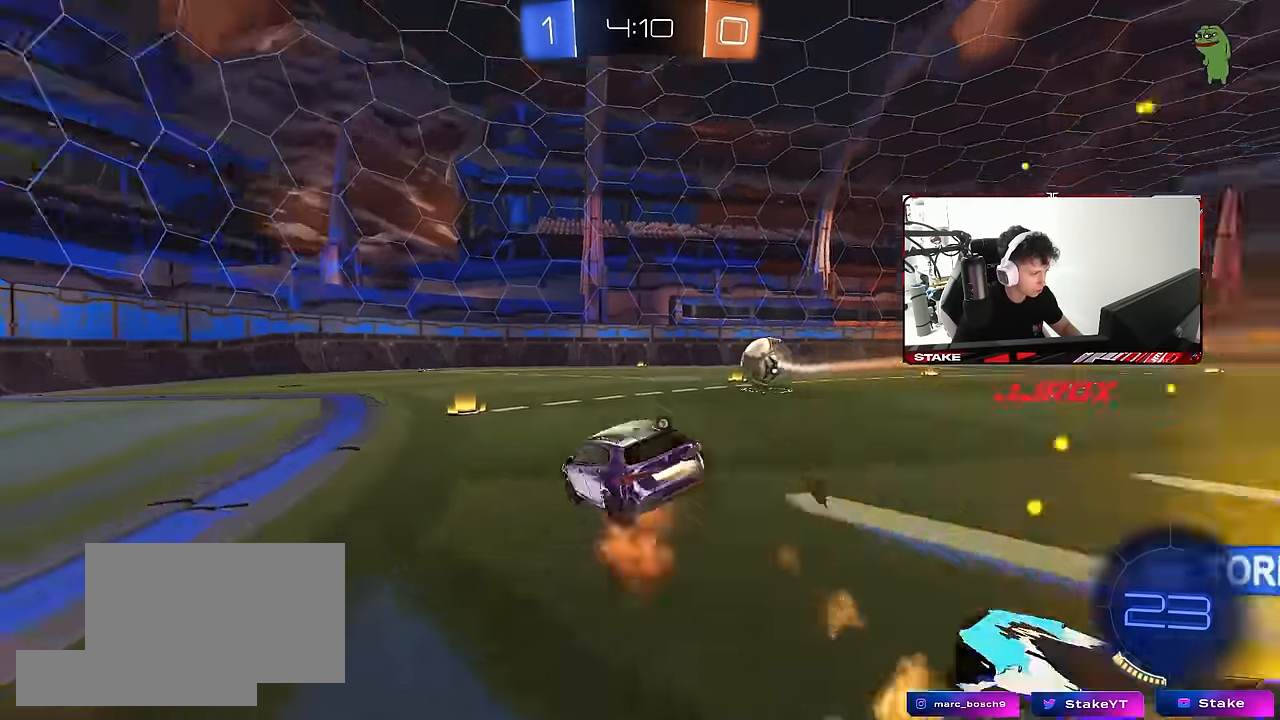
{"keys": ["a", "s", "shift"], "mouse": [], "mouse_move": "still", "events": [[17, "s", "down"], [17, "space", "up"], [17, "w", "up"], [167, "mouse_right", "up"], [250, "mouse_left", "up"], [350, "s", "up"], [350, "space", "down"], [433, "s", "down"], [483, "space", "up"]]}
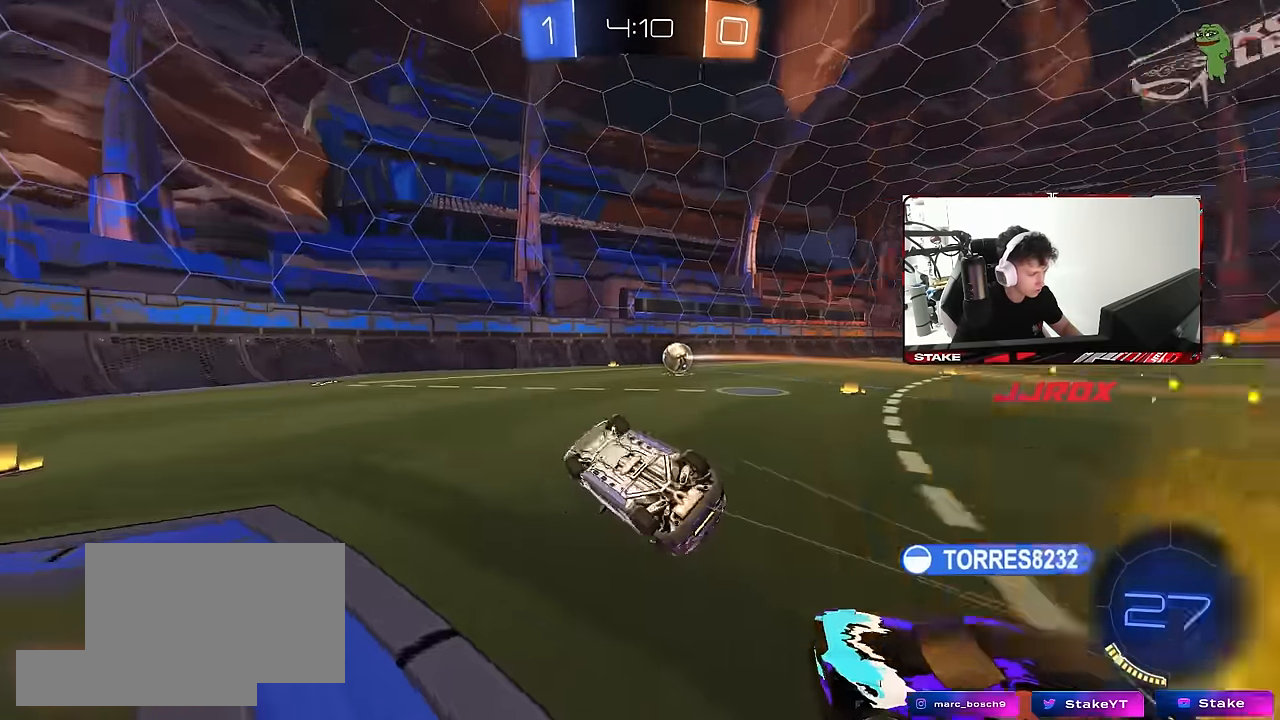
{"keys": ["w"], "mouse": [], "mouse_move": "still", "events": [[217, "s", "up"], [217, "shift", "up"], [267, "a", "up"], [450, "w", "down"]]}
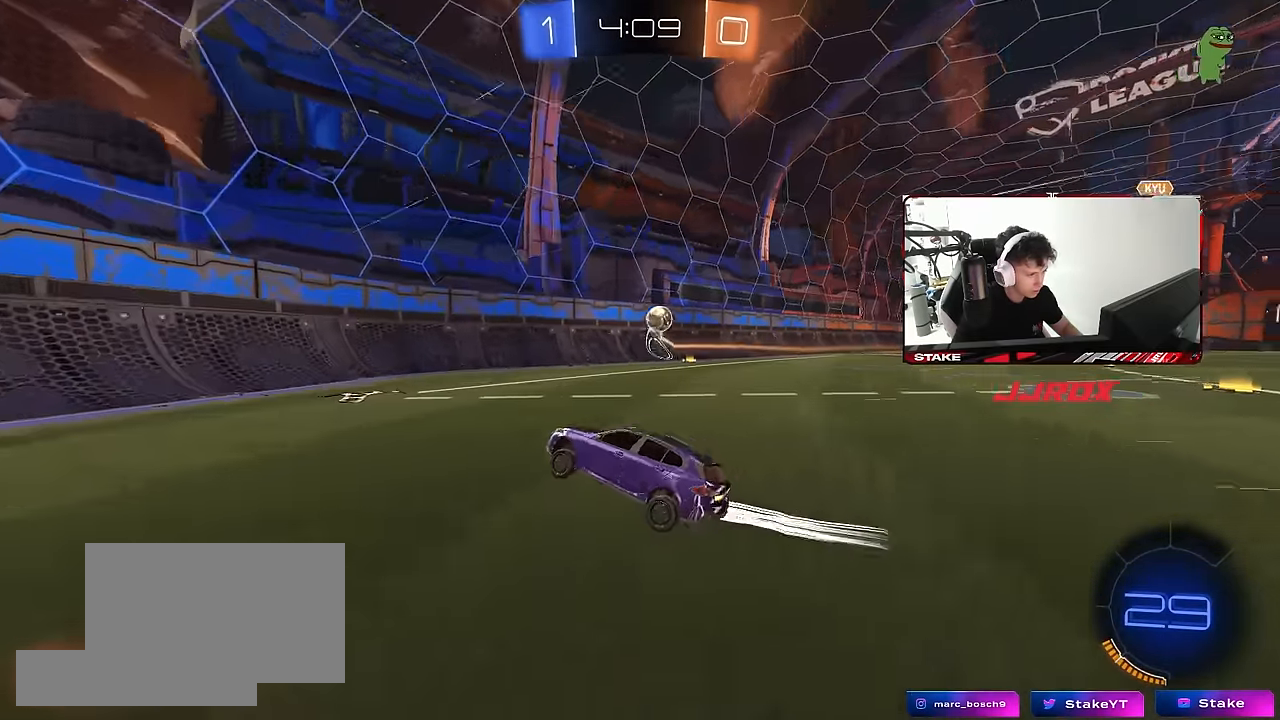
{"keys": ["d", "w"], "mouse": [], "mouse_move": "still", "events": [[100, "d", "down"], [183, "d", "up"], [383, "d", "down"]]}
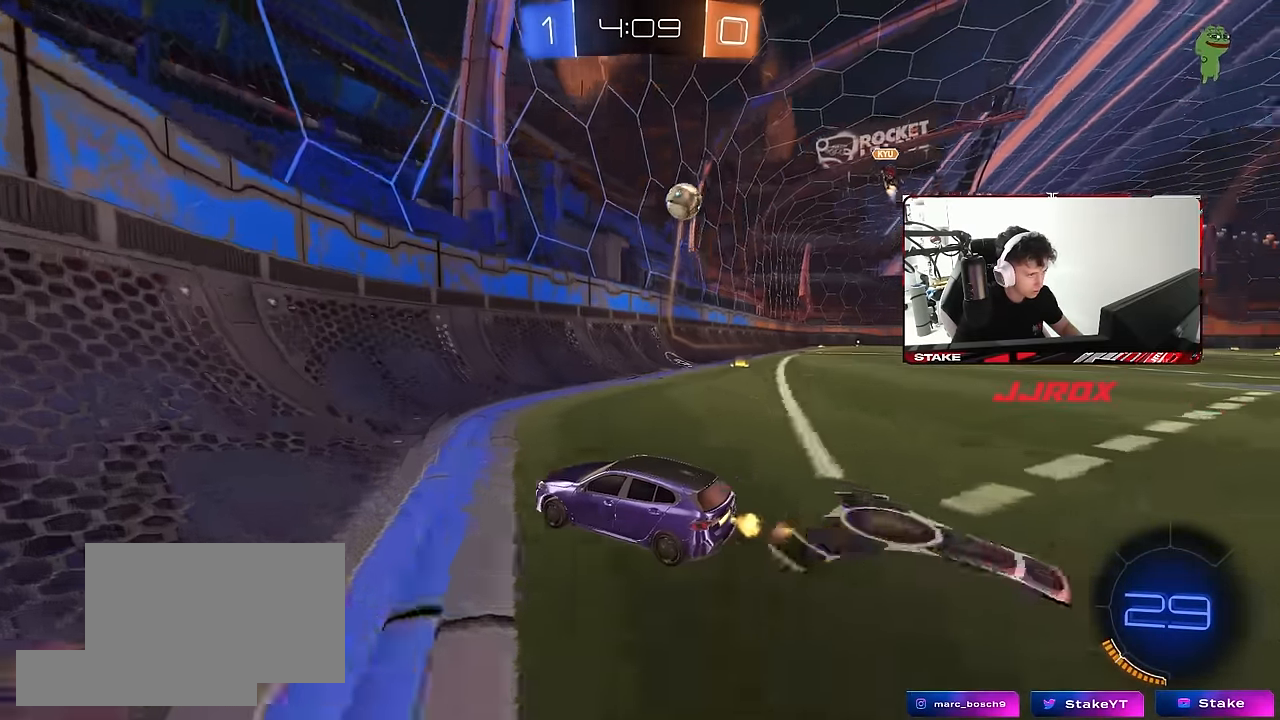
{"keys": ["a", "shift", "w"], "mouse": [], "mouse_move": "still", "events": [[17, "d", "up"], [200, "d", "down"], [250, "d", "up"], [350, "a", "down"], [483, "shift", "down"]]}
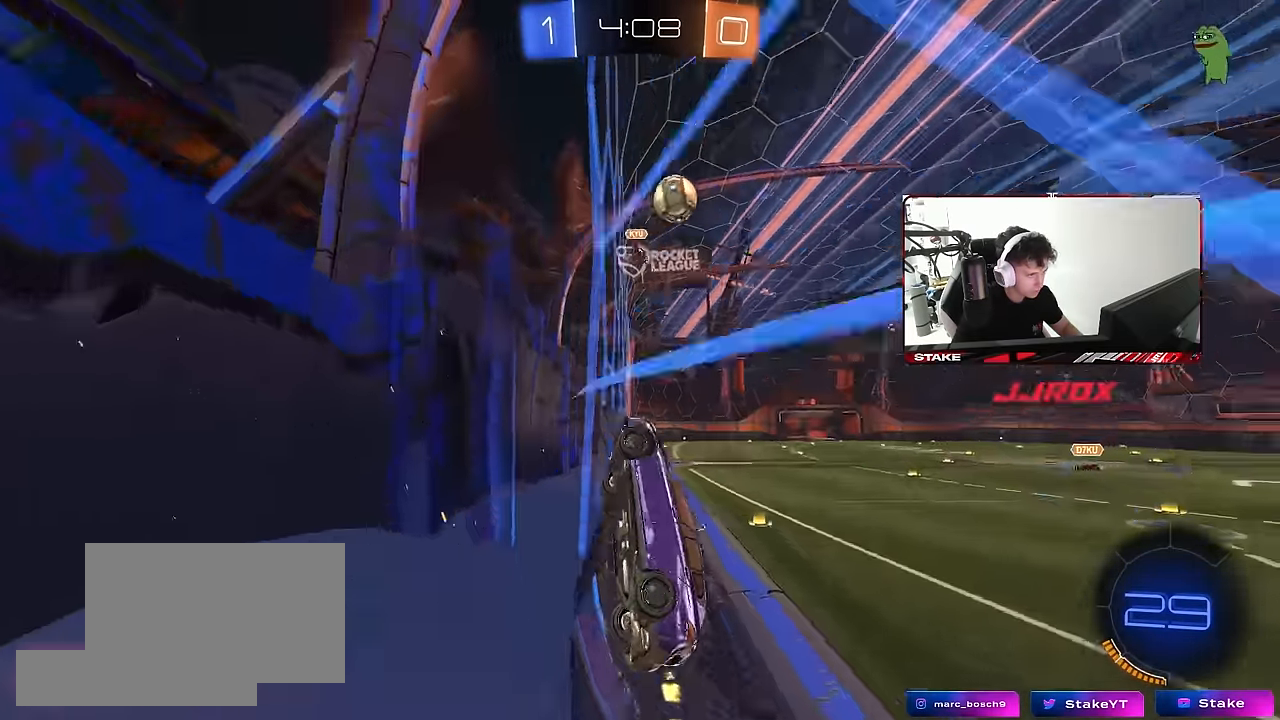
{"keys": ["a", "w"], "mouse": [], "mouse_move": "still", "events": [[133, "shift", "up"], [267, "shift", "down"], [367, "shift", "up"]]}
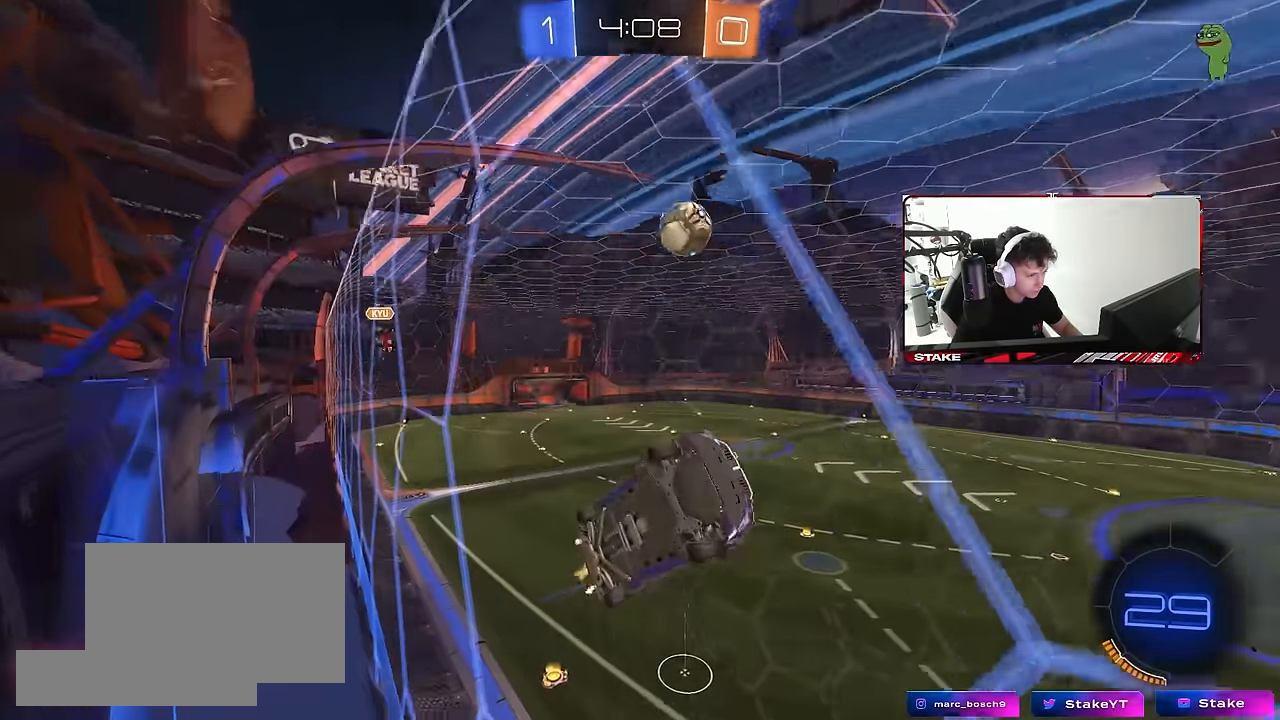
{"keys": ["a", "w"], "mouse": ["left"], "mouse_move": "still", "events": [[467, "mouse_left", "down"]]}
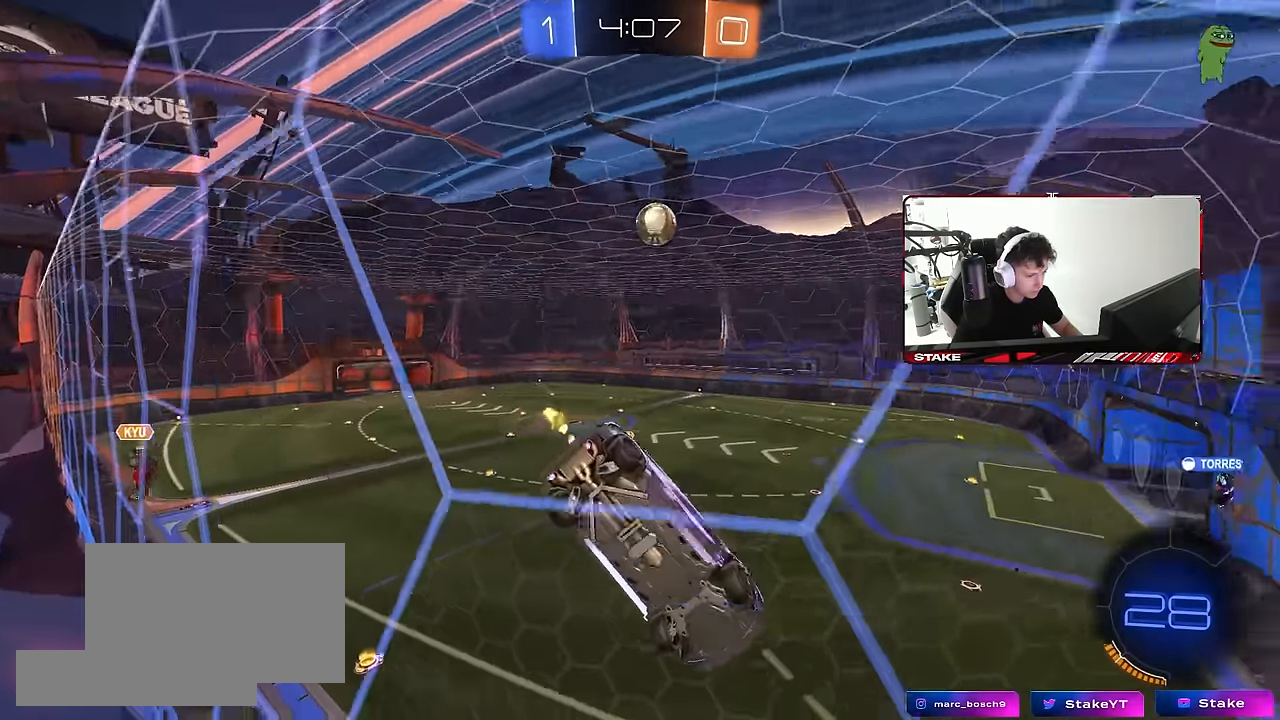
{"keys": ["w"], "mouse": [], "mouse_move": "still", "events": [[150, "a", "up"], [250, "mouse_left", "up"]]}
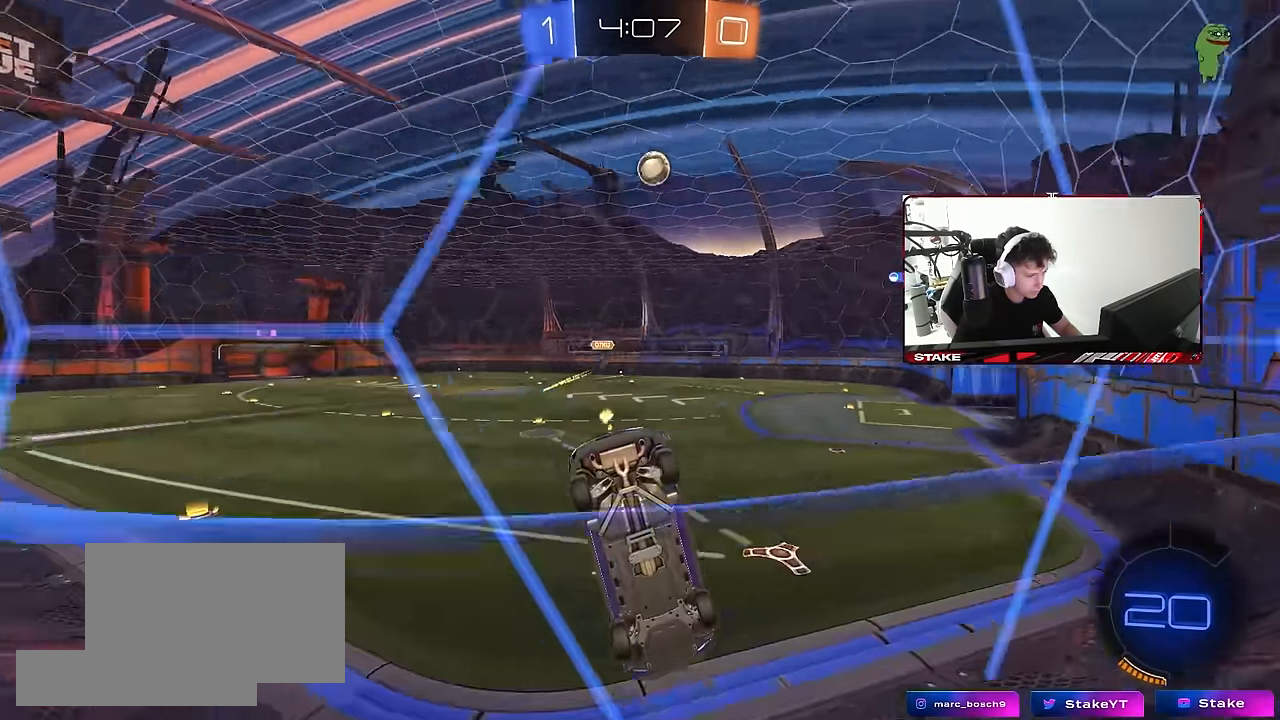
{"keys": [], "mouse": [], "mouse_move": "still", "events": [[33, "d", "down"], [167, "d", "up"], [317, "w", "up"]]}
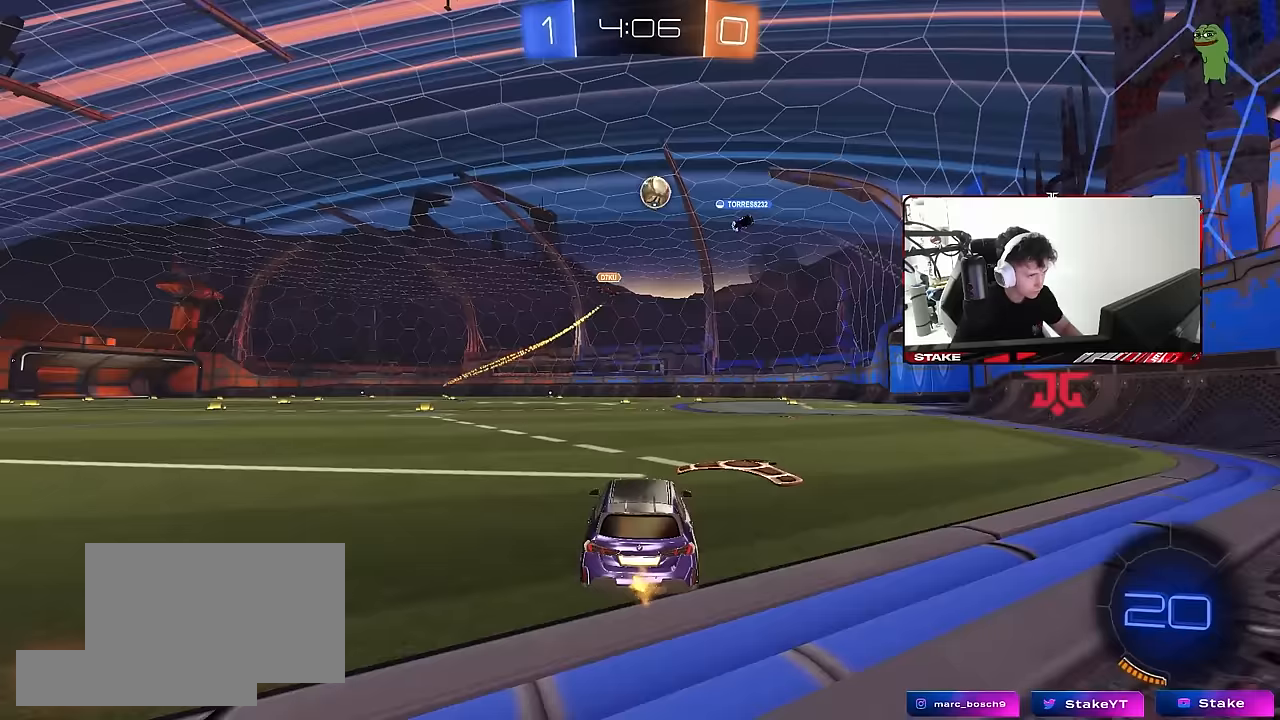
{"keys": ["w"], "mouse": ["left"], "mouse_move": "still", "events": [[150, "a", "down"], [150, "w", "down"], [233, "mouse_left", "down"], [333, "a", "up"], [383, "mouse_left", "up"], [467, "mouse_left", "down"]]}
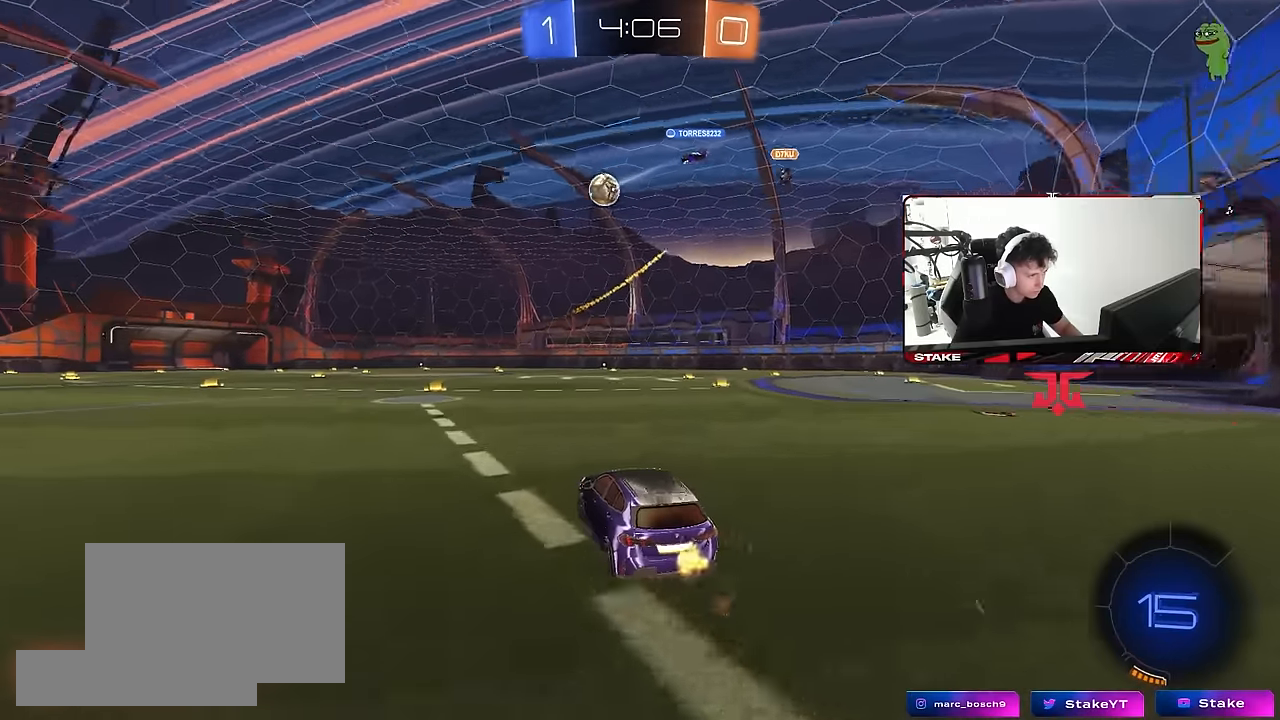
{"keys": ["a", "s", "shift"], "mouse": [], "mouse_move": "up-right", "events": [[67, "d", "down"], [117, "d", "up"], [117, "mouse_right", "down"], [167, "a", "down"], [167, "shift", "down"], [200, "mouse_right", "up"], [250, "mouse_right", "down"], [250, "s", "down"], [250, "w", "up"], [350, "mouse_left", "up"], [383, "mouse_right", "up"]]}
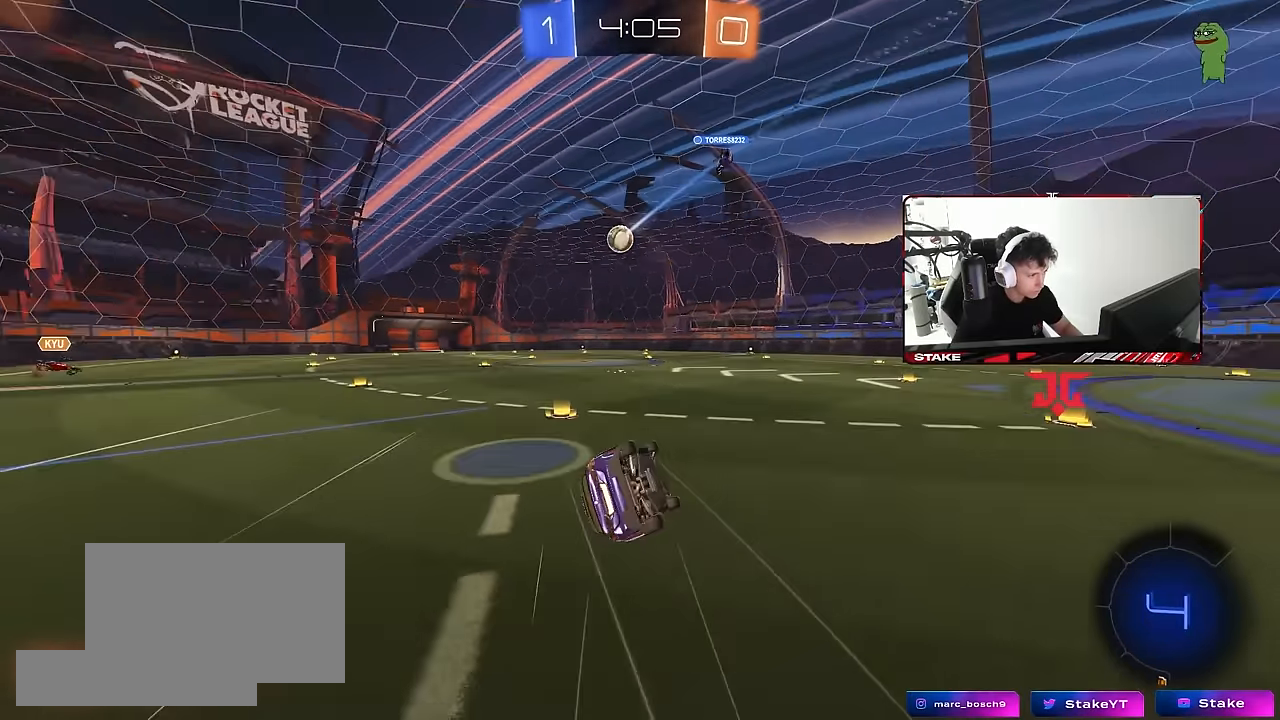
{"keys": ["a", "s"], "mouse": [], "mouse_move": "still", "events": [[167, "s", "up"], [267, "s", "down"], [500, "shift", "up"]]}
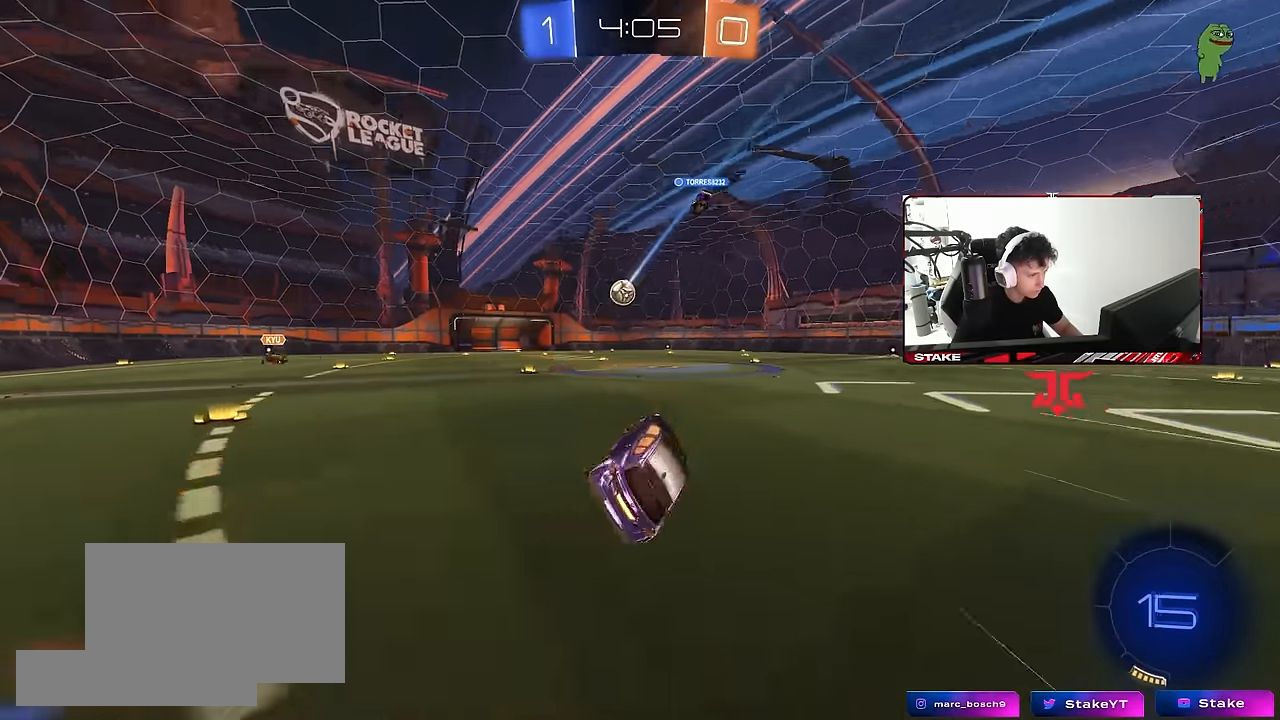
{"keys": ["w"], "mouse": ["left"], "mouse_move": "still", "events": [[50, "a", "up"], [50, "s", "up"], [233, "w", "down"], [333, "d", "down"], [333, "mouse_left", "down"], [467, "d", "up"]]}
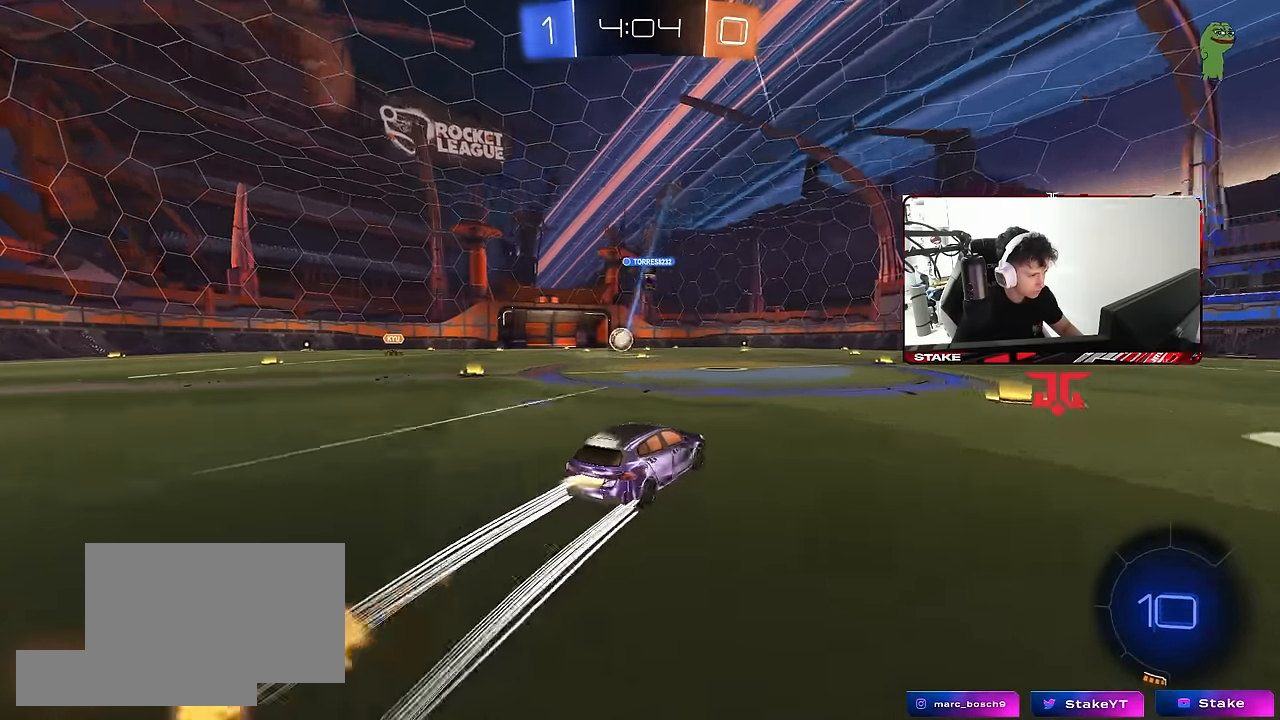
{"keys": ["d", "w"], "mouse": [], "mouse_move": "still", "events": [[67, "mouse_left", "up"], [433, "d", "down"]]}
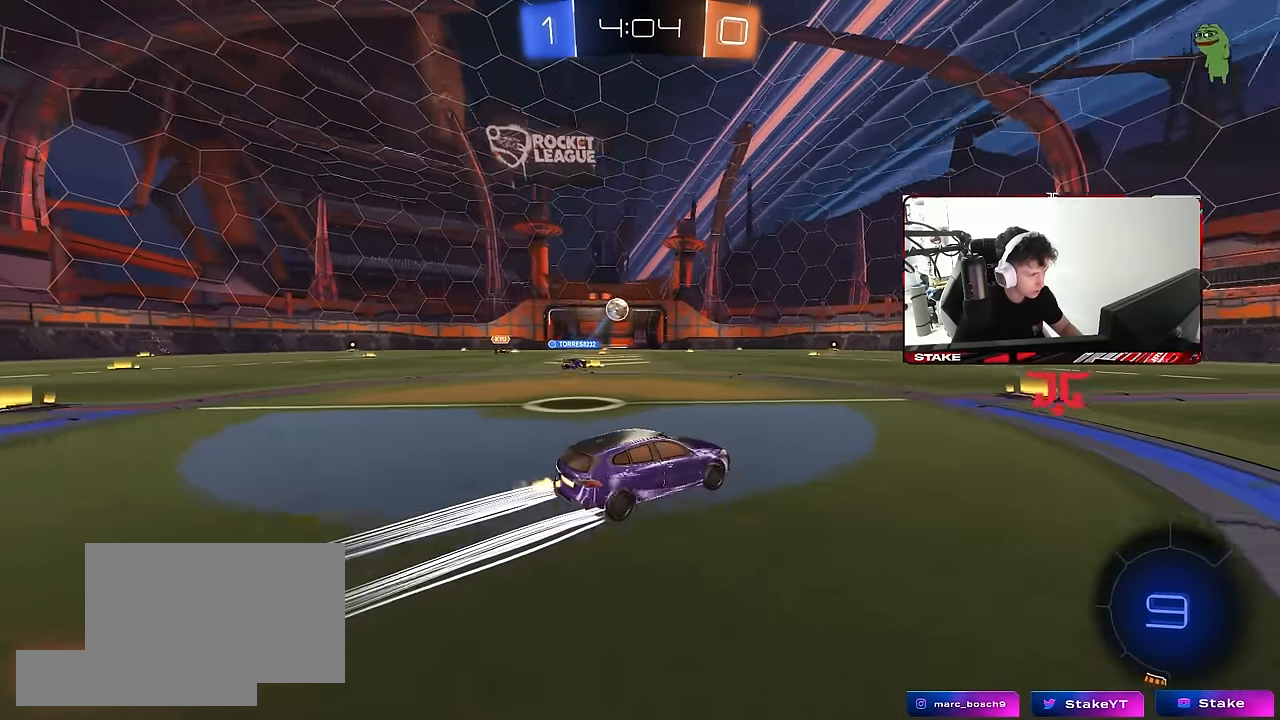
{"keys": ["w"], "mouse": ["left"], "mouse_move": "still", "events": [[133, "d", "up"], [267, "d", "down"], [317, "mouse_left", "down"], [417, "d", "up"]]}
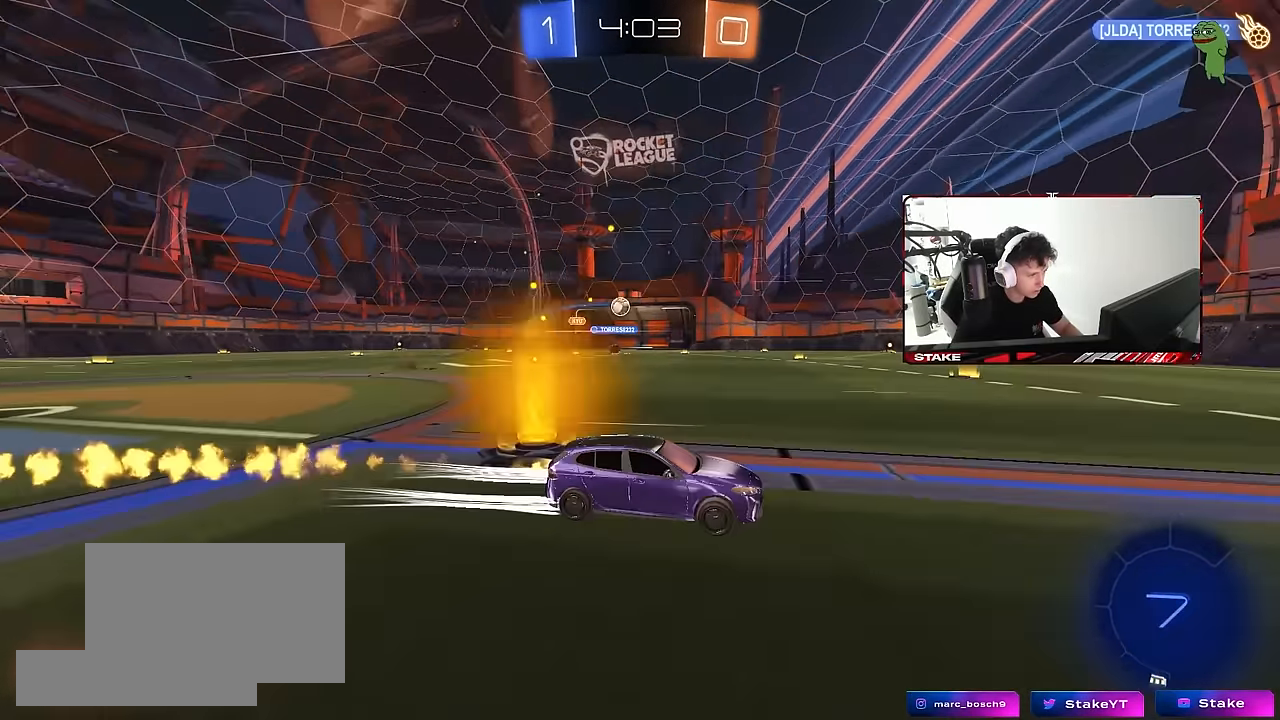
{"keys": ["a", "w"], "mouse": [], "mouse_move": "still", "events": [[100, "mouse_left", "up"], [183, "d", "down"], [283, "d", "up"], [467, "a", "down"]]}
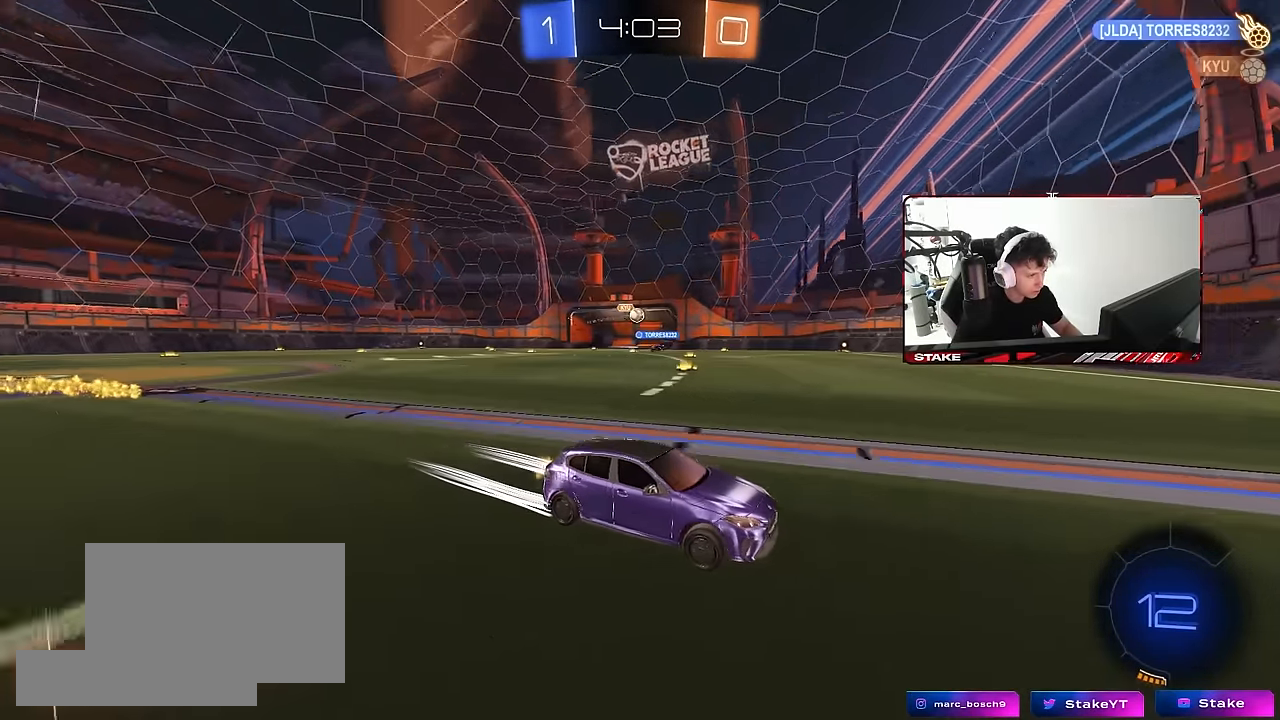
{"keys": ["a", "w"], "mouse": [], "mouse_move": "still", "events": [[67, "a", "up"], [250, "a", "down"], [350, "shift", "down"], [433, "shift", "up"]]}
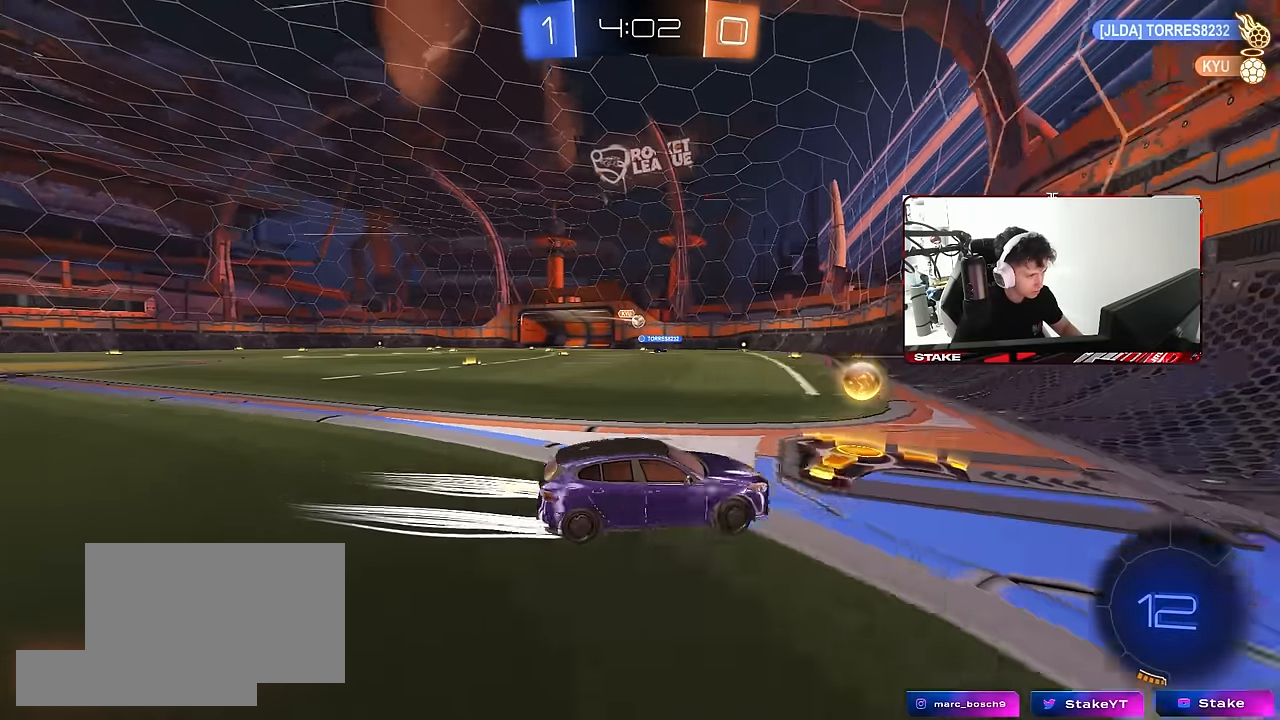
{"keys": ["a", "s"], "mouse": [], "mouse_move": "still", "events": [[83, "a", "up"], [267, "a", "down"], [267, "w", "up"], [317, "a", "up"], [417, "a", "down"], [417, "s", "down"]]}
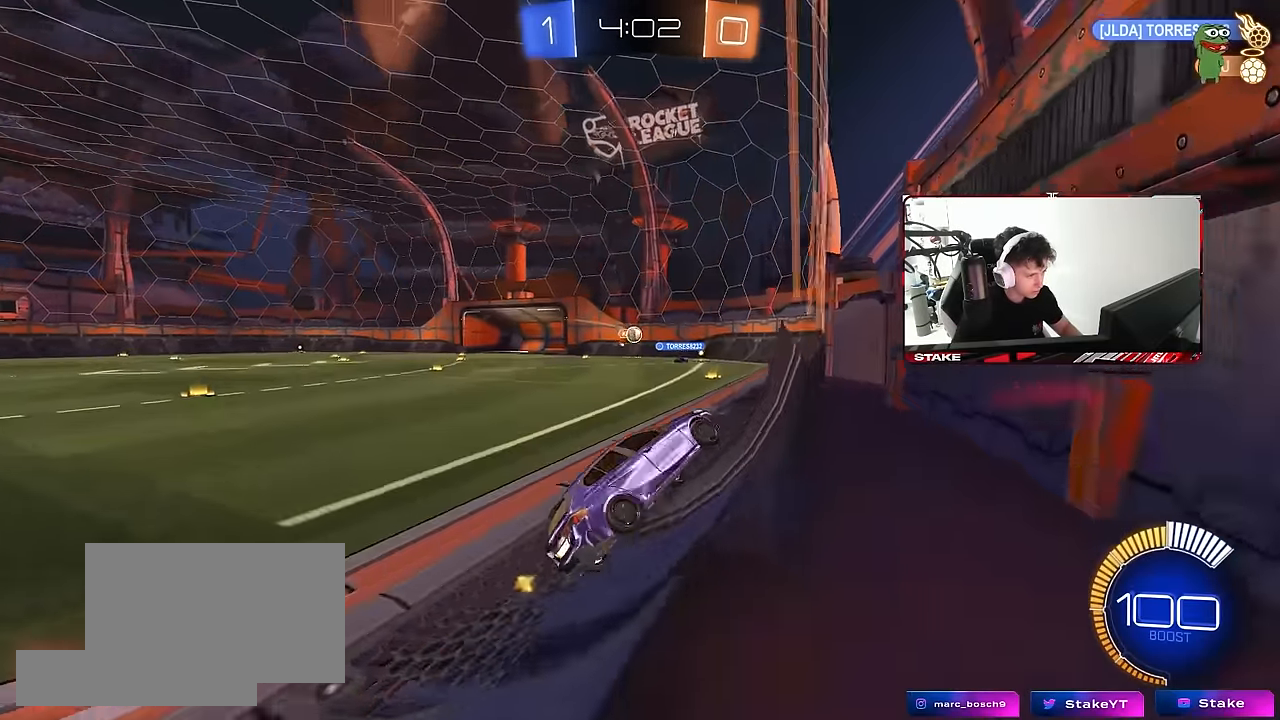
{"keys": ["d", "w"], "mouse": ["left"], "mouse_move": "still", "events": [[50, "a", "up"], [50, "s", "up"], [233, "a", "down"], [233, "w", "down"], [383, "a", "up"], [383, "mouse_left", "down"], [467, "d", "down"]]}
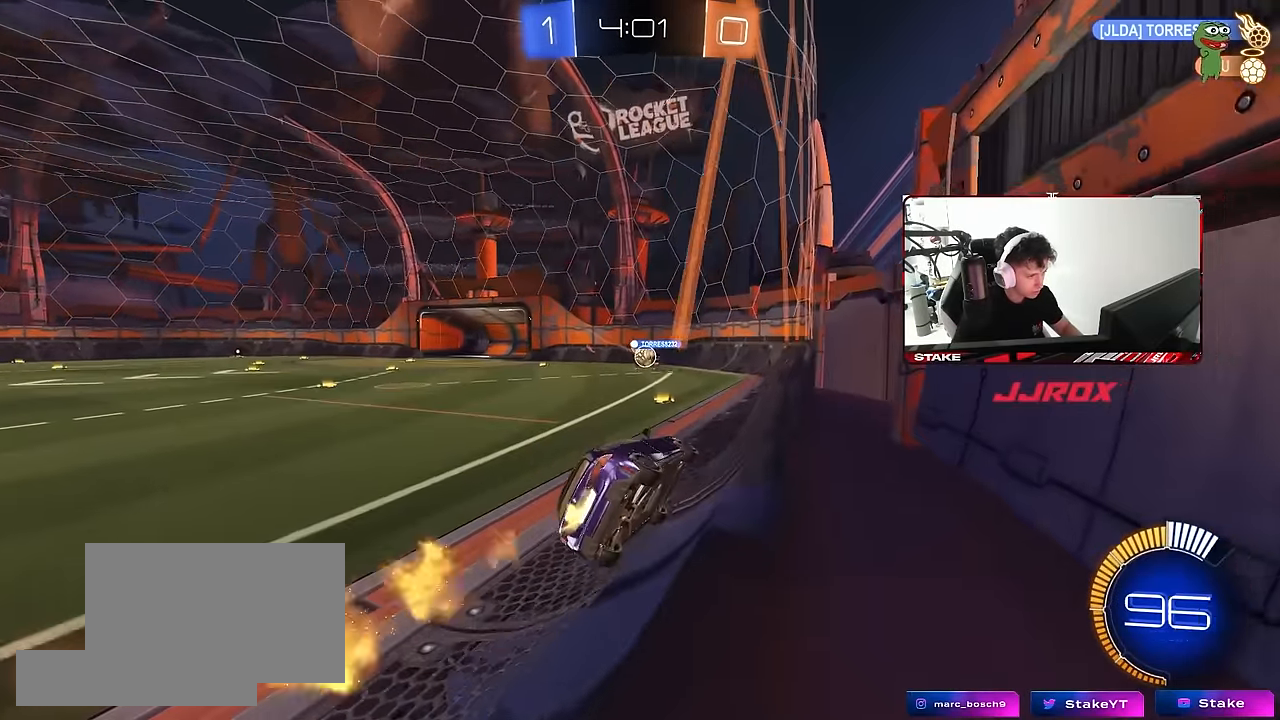
{"keys": ["d", "shift", "w"], "mouse": ["left"], "mouse_move": "still", "events": [[17, "d", "up"], [67, "a", "down"], [167, "mouse_left", "up"], [250, "a", "up"], [250, "d", "down"], [433, "mouse_left", "down"], [483, "shift", "down"]]}